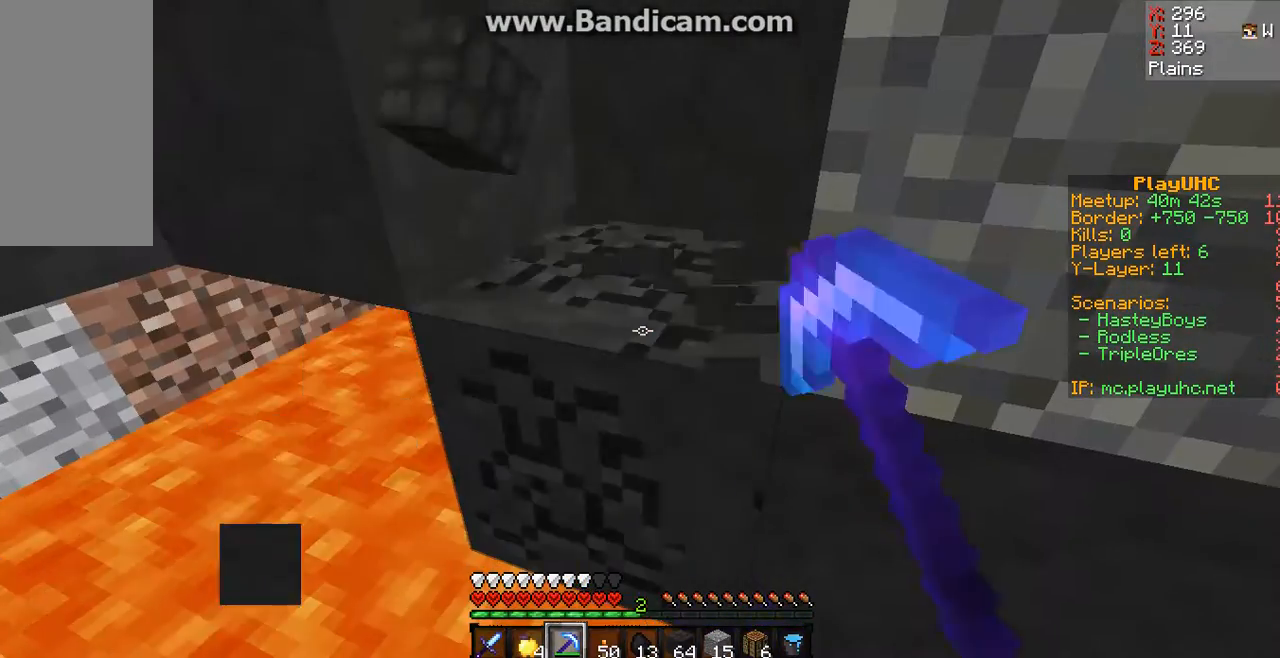
Gameplay with keyboard and mouse; each line is a JSON object with the keys and mouse buttons held at the frame after it. "events" lists presses ("down") and releases ("up") of "a", "d", "s", "space", "w", "mouse_left" and "mouse_right" between this image and that frame as [ms after this image, input, new state], when the widget could be followed in between. "mouse_left", "mouse_right" = the "left", "right" buttons of the "mouse" list. No other keys are recorded. Fast repeated clicks can show as one long hold. Mouse movement is not recorded.
{"keys": [], "mouse": ["left"], "events": []}
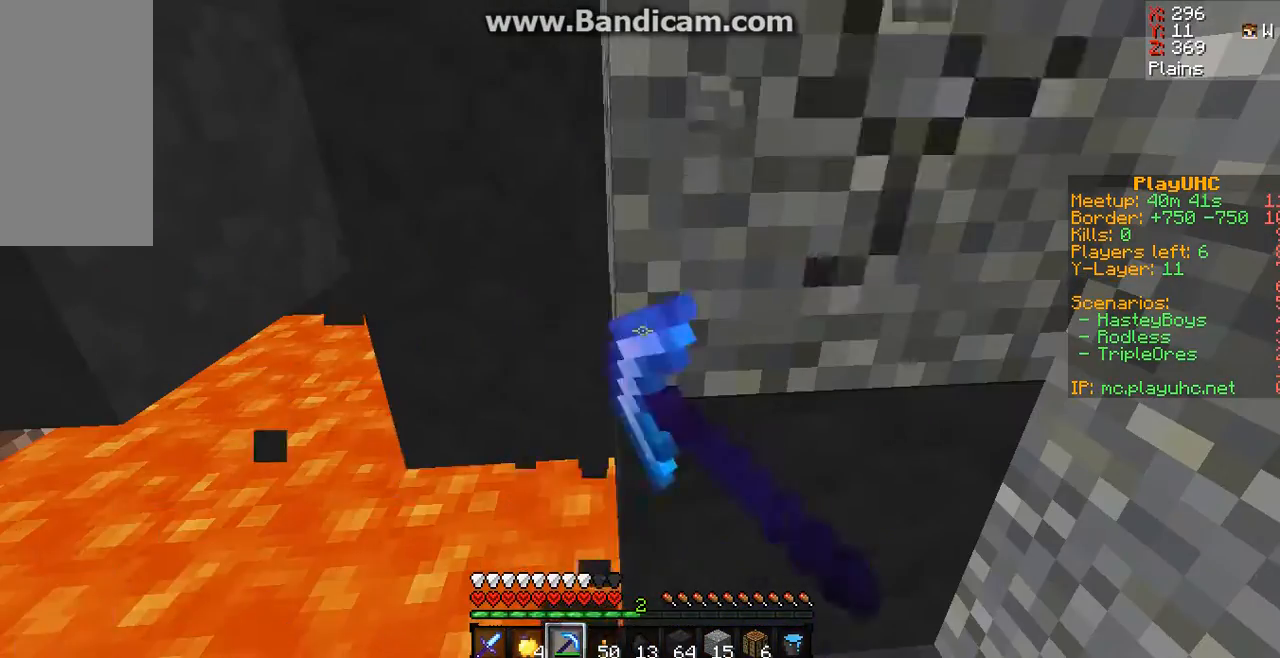
{"keys": [], "mouse": ["left"], "events": [[200, "w", "down"], [300, "w", "up"]]}
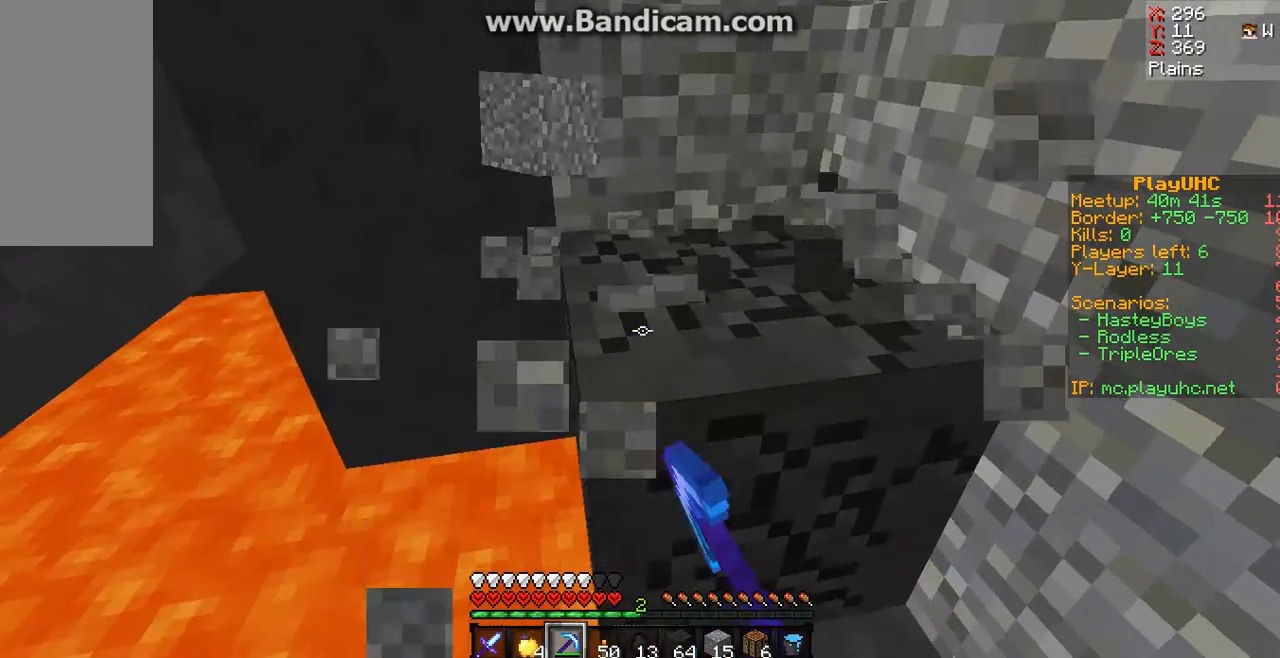
{"keys": [], "mouse": ["left"], "events": [[133, "w", "down"], [300, "w", "up"]]}
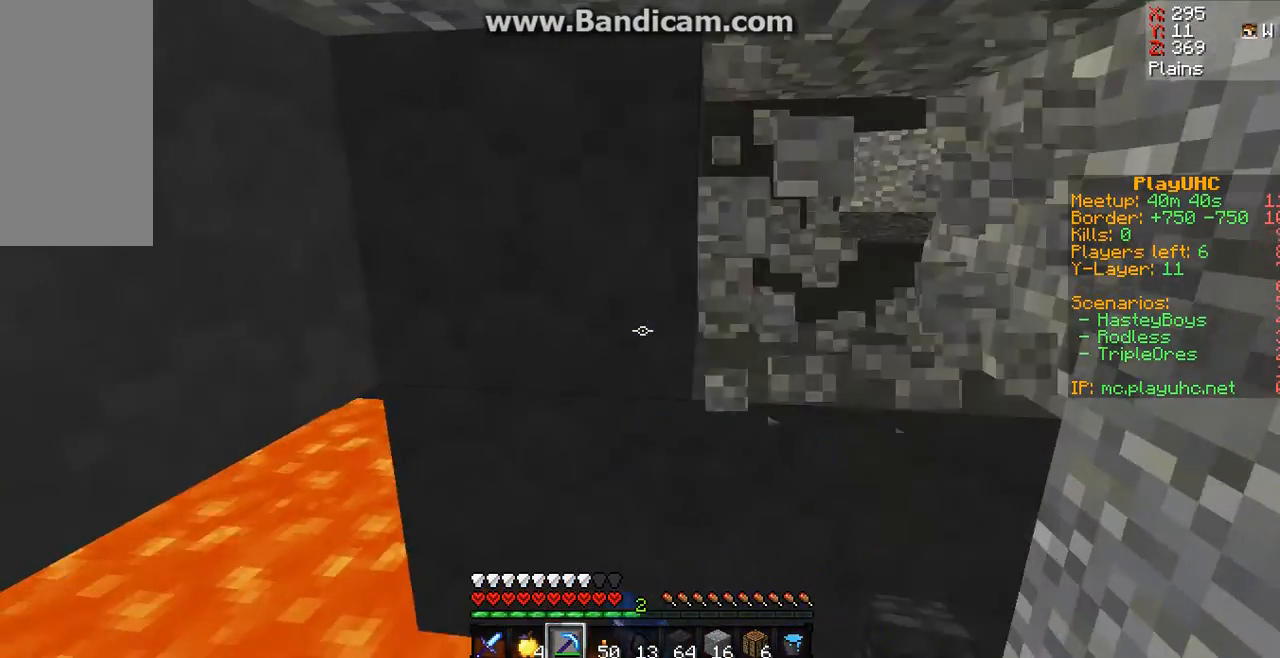
{"keys": ["s"], "mouse": ["left"], "events": [[300, "s", "down"]]}
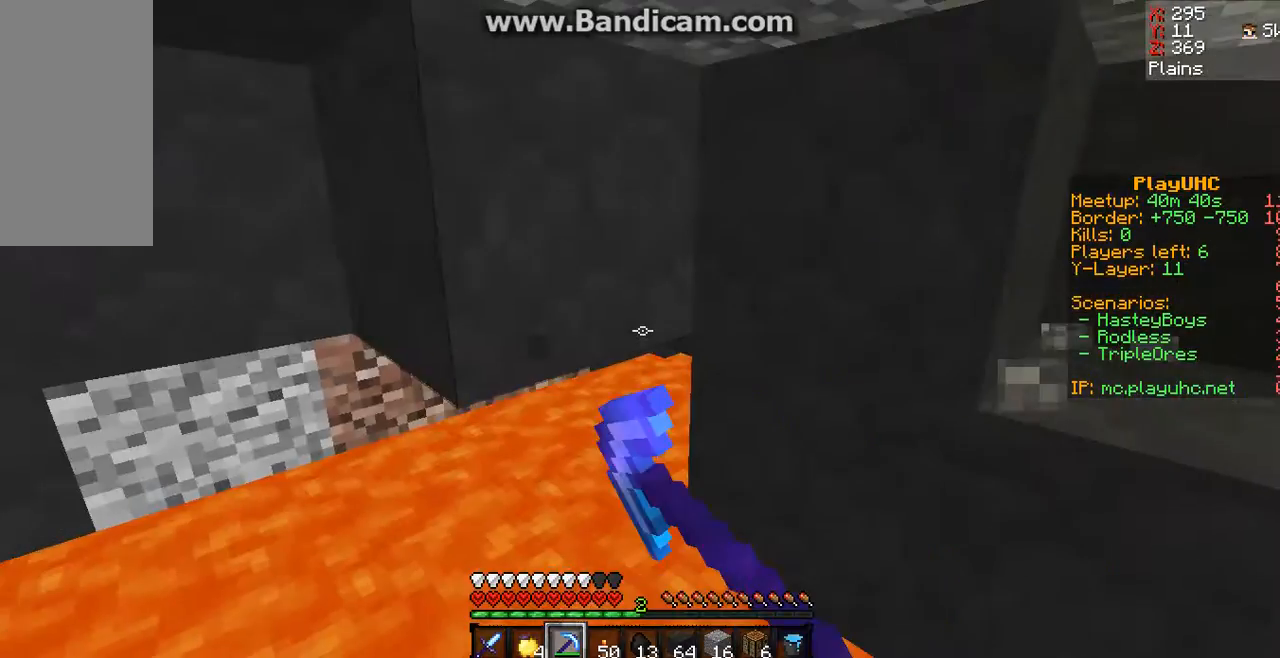
{"keys": [], "mouse": ["left"], "events": [[67, "s", "up"], [200, "s", "down"], [500, "s", "up"]]}
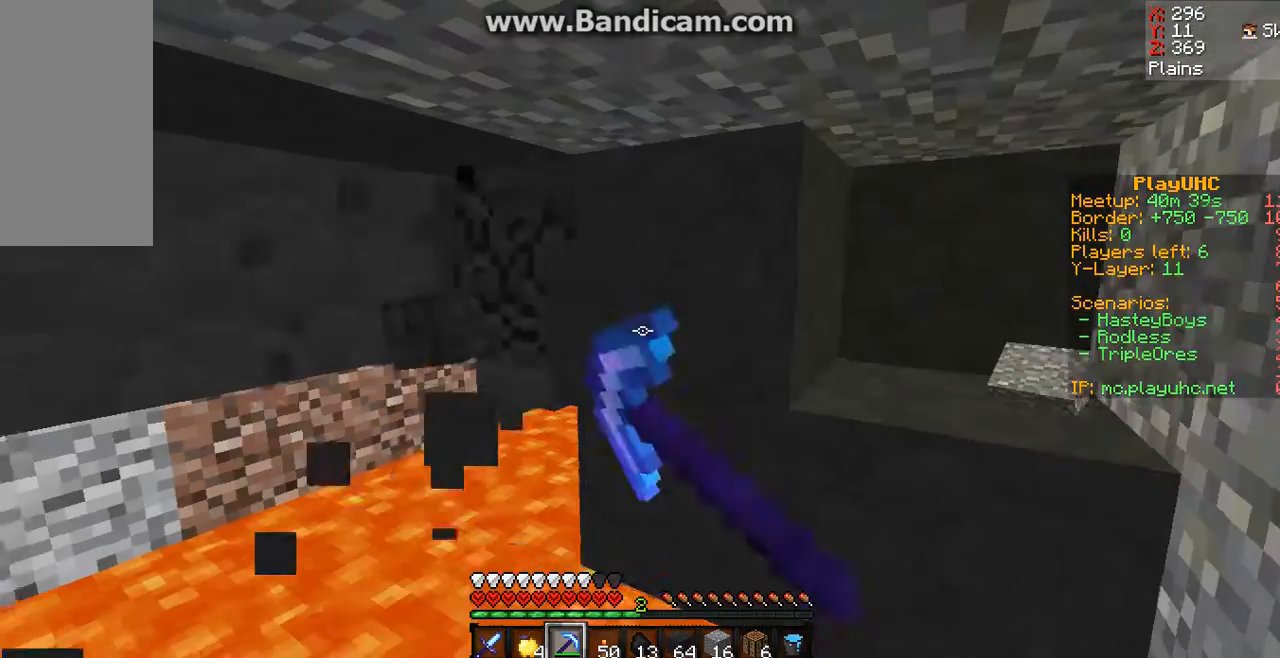
{"keys": ["a"], "mouse": ["left"], "events": [[67, "a", "down"]]}
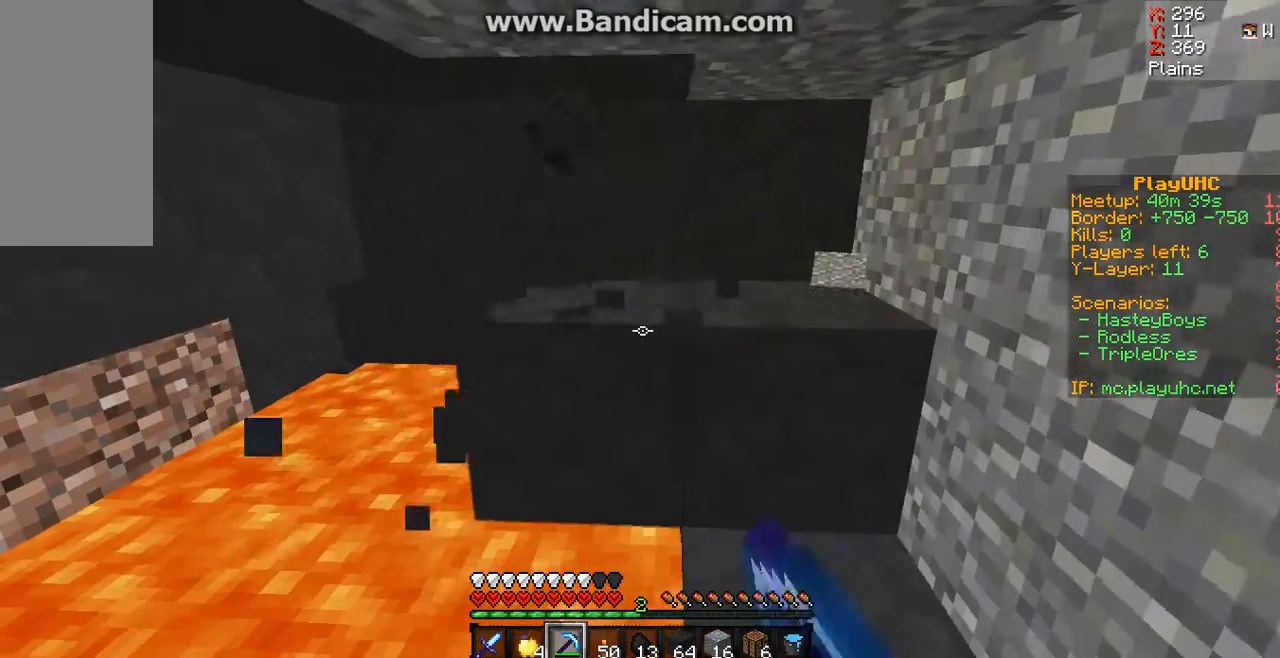
{"keys": ["a"], "mouse": ["left"], "events": []}
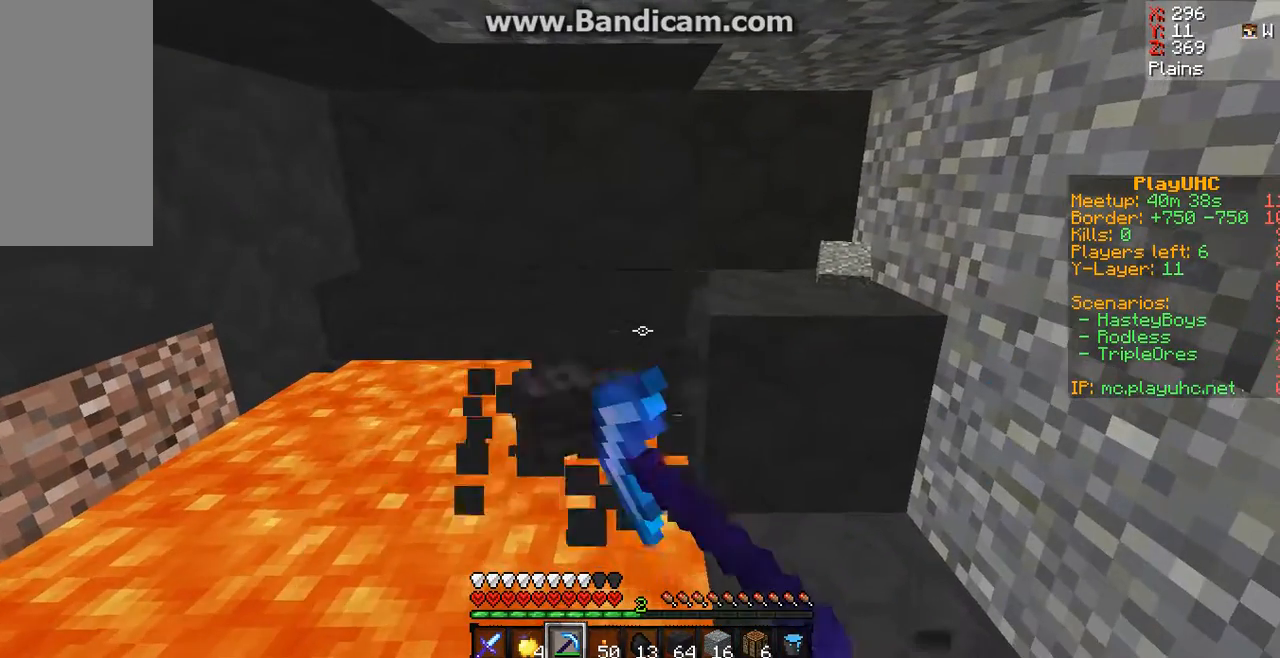
{"keys": ["w"], "mouse": [], "events": [[167, "a", "up"], [300, "mouse_left", "up"], [367, "w", "down"]]}
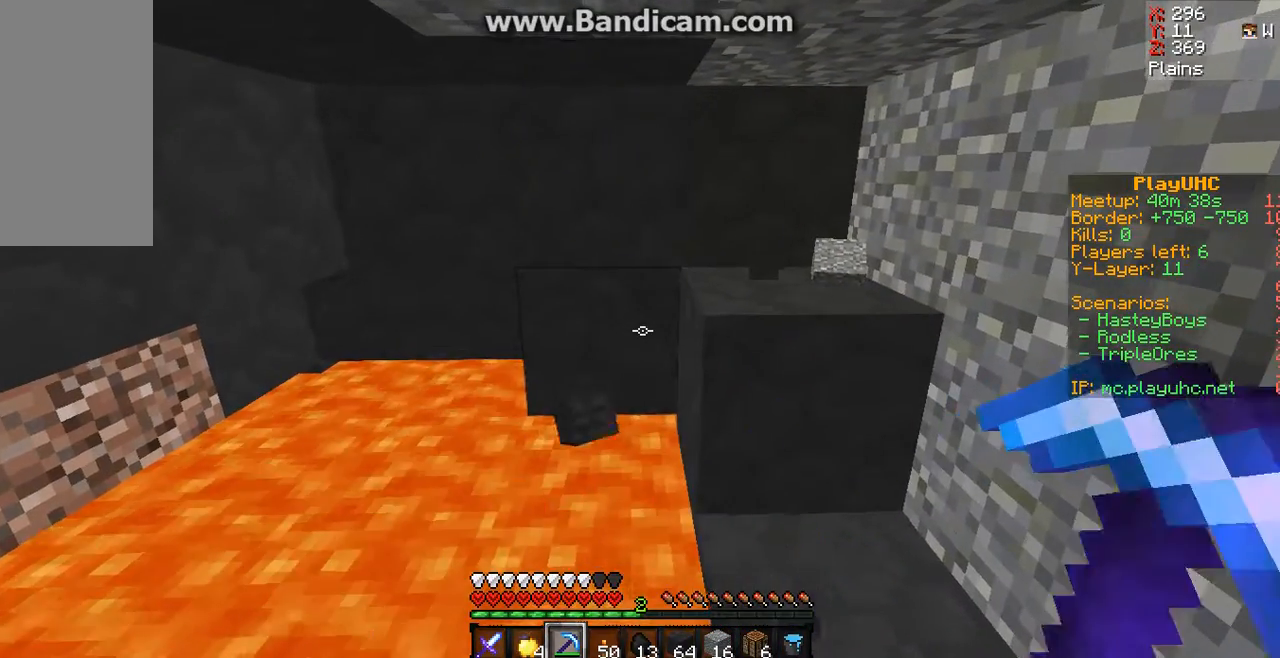
{"keys": ["w"], "mouse": [], "events": []}
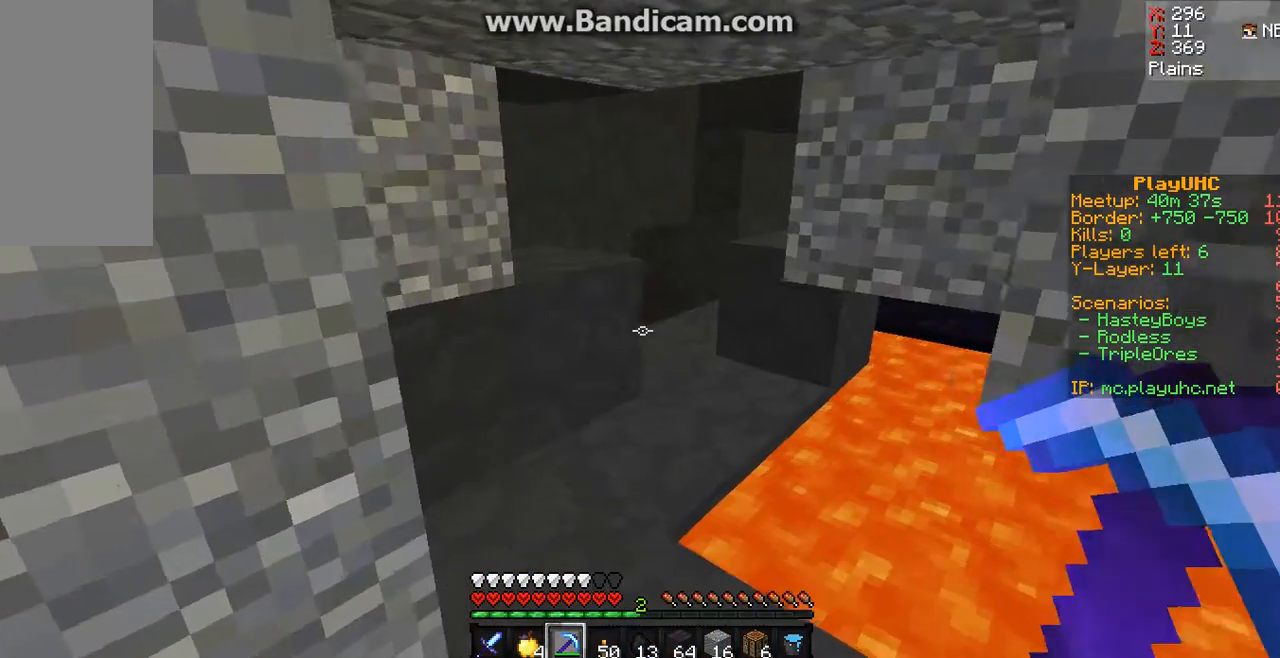
{"keys": ["w"], "mouse": [], "events": []}
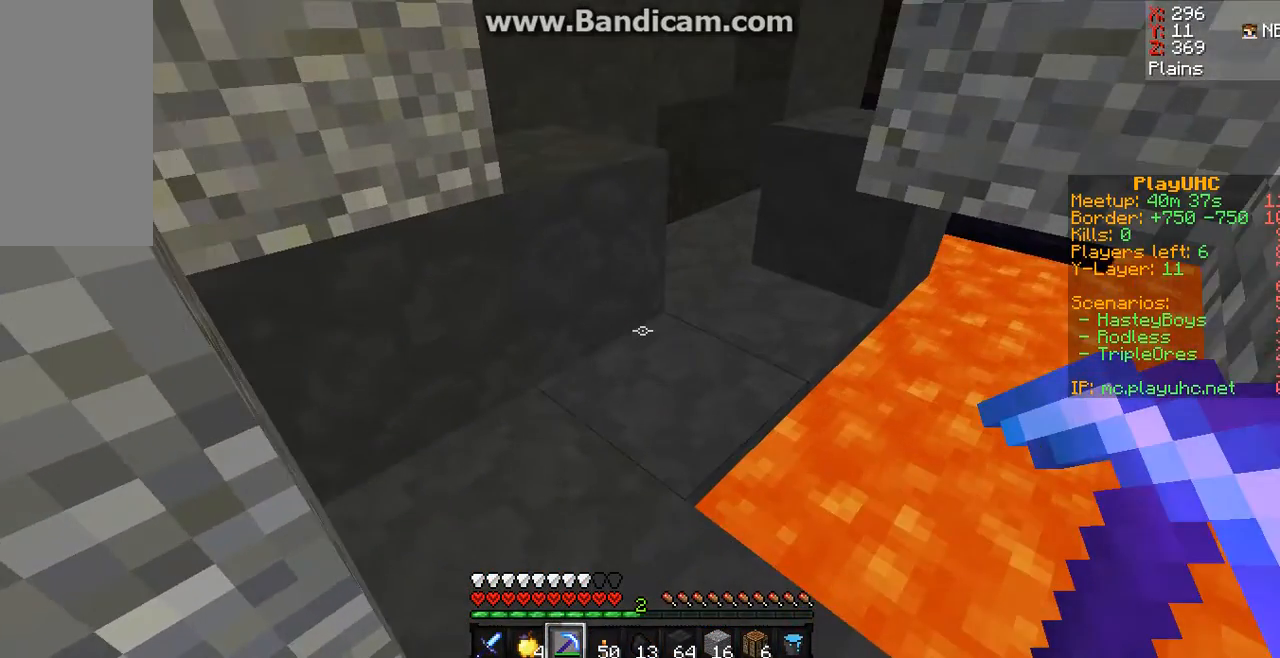
{"keys": ["w"], "mouse": [], "events": []}
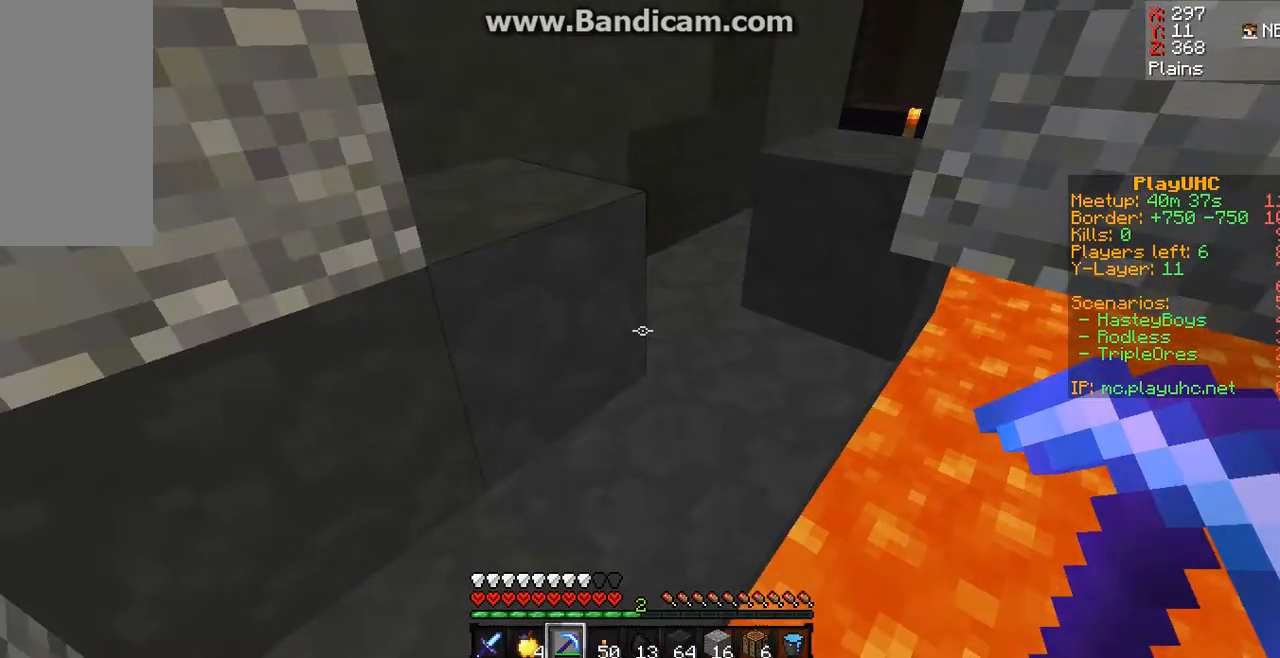
{"keys": ["a"], "mouse": [], "events": [[133, "a", "down"], [167, "w", "up"]]}
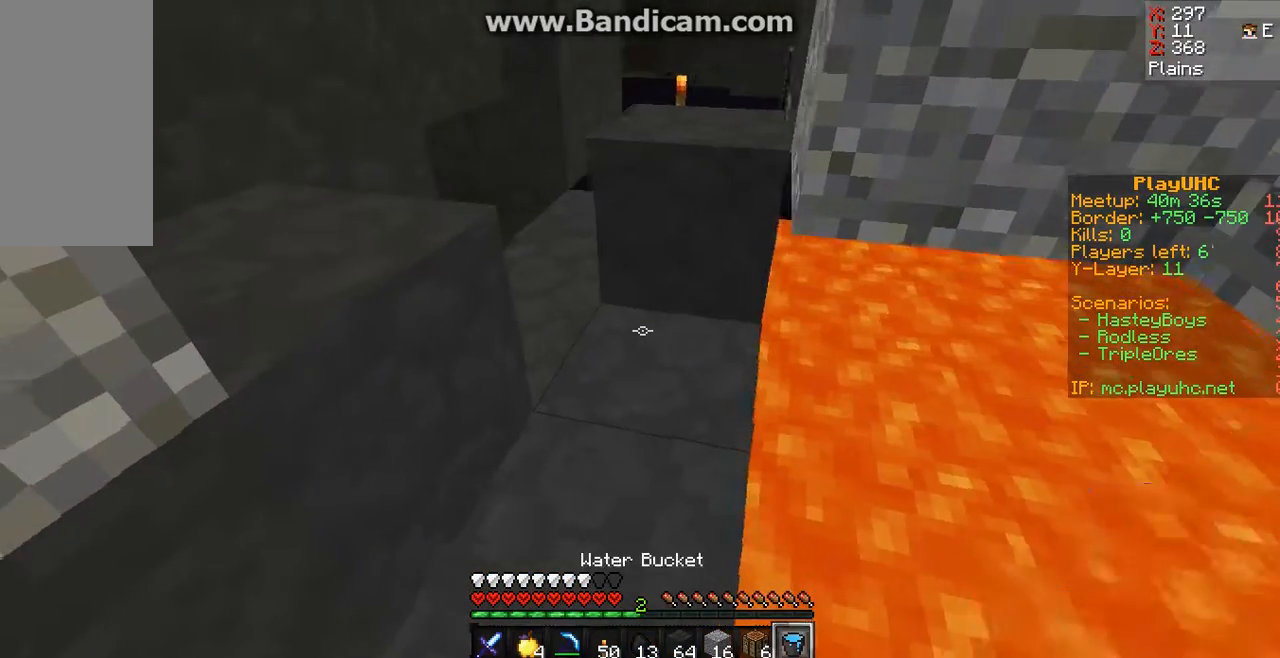
{"keys": [], "mouse": [], "events": [[133, "a", "up"]]}
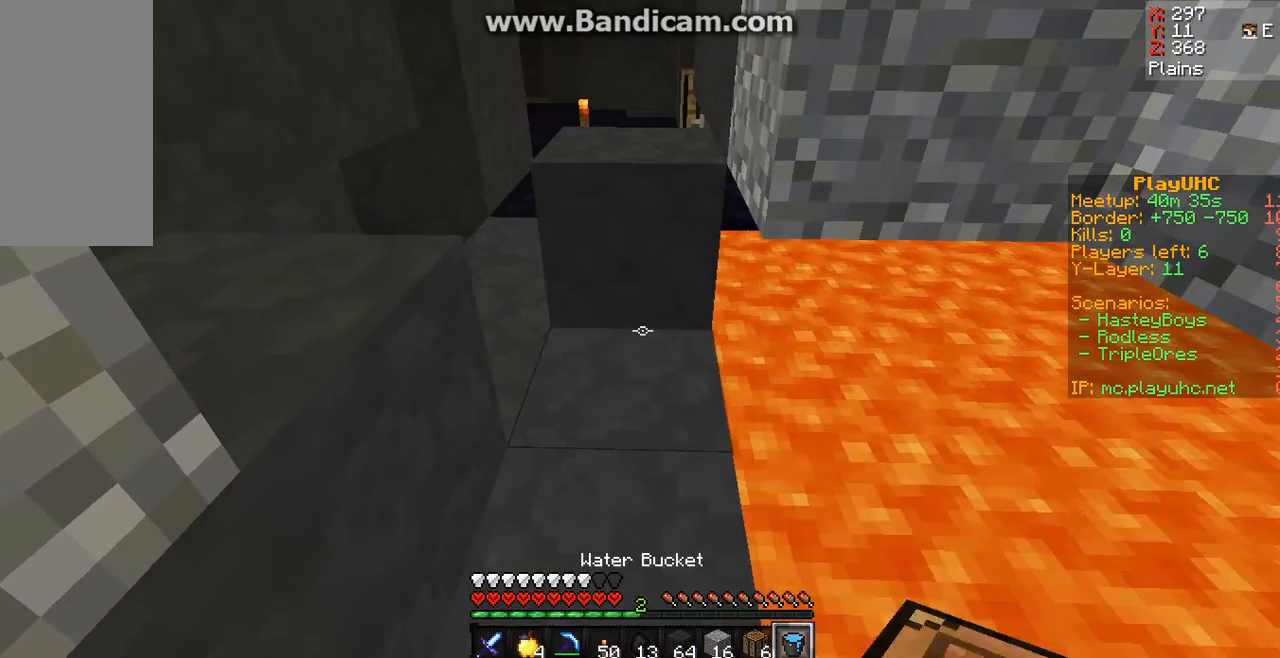
{"keys": [], "mouse": [], "events": [[433, "mouse_right", "down"], [500, "mouse_right", "up"]]}
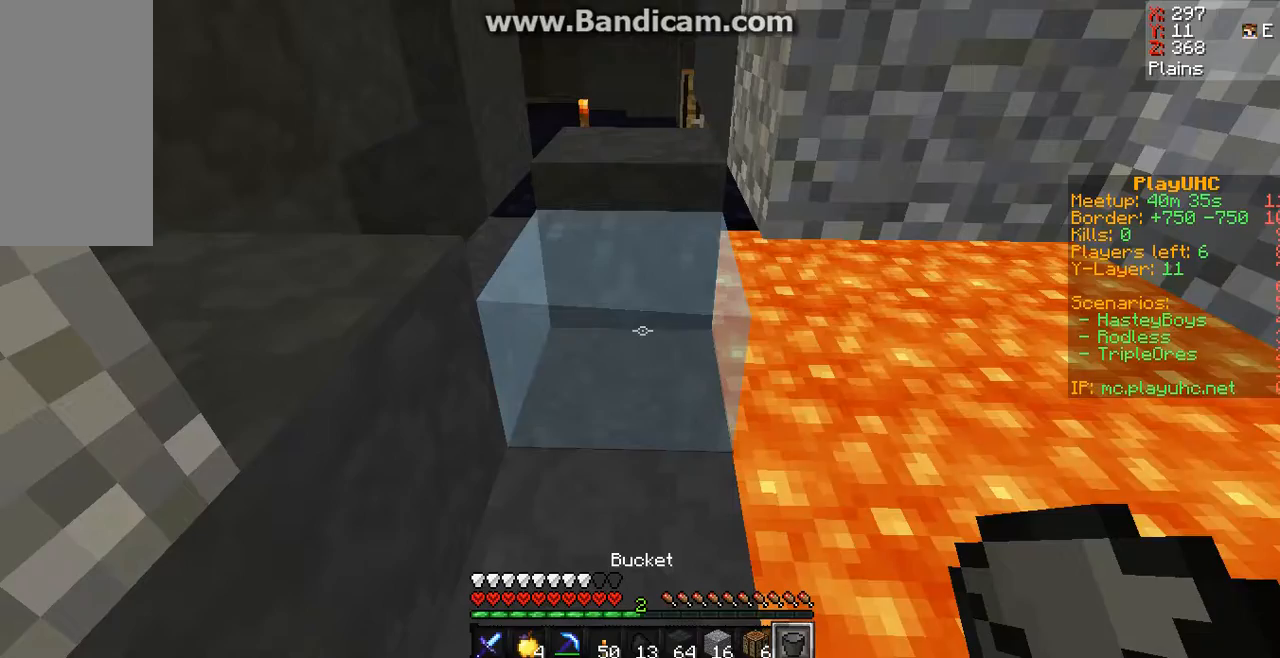
{"keys": ["w"], "mouse": [], "events": [[267, "w", "down"]]}
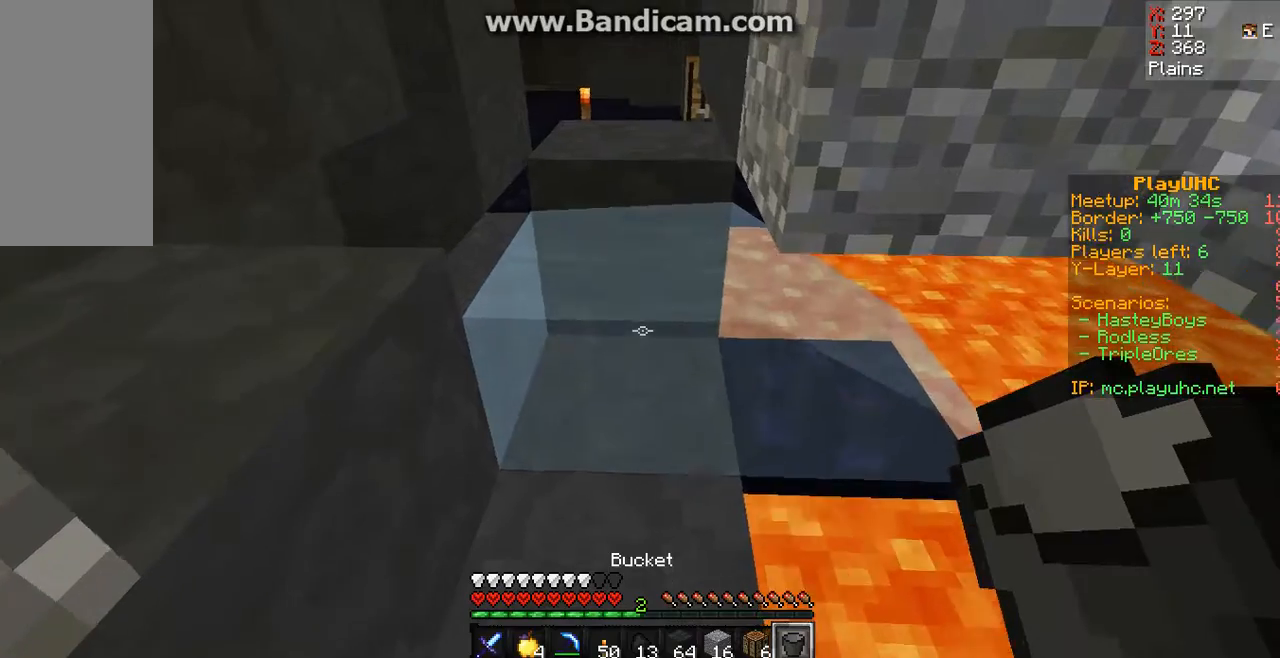
{"keys": ["a"], "mouse": [], "events": [[33, "mouse_right", "down"], [33, "w", "up"], [100, "mouse_right", "up"], [167, "a", "down"]]}
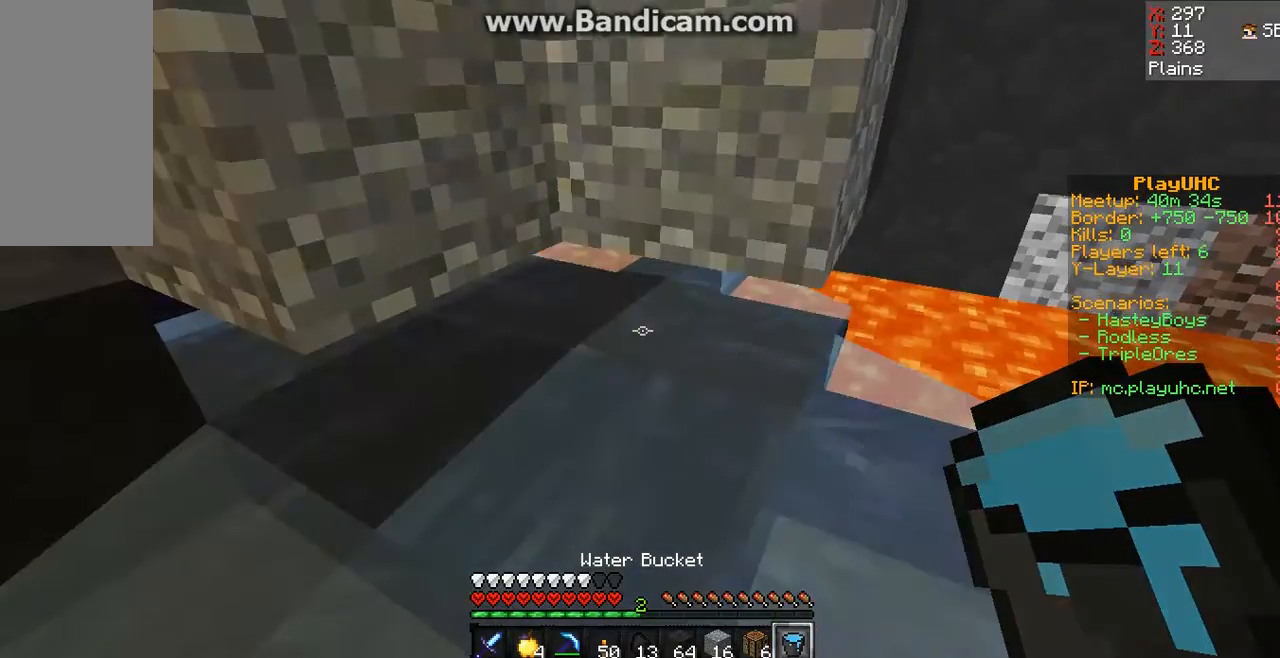
{"keys": [], "mouse": [], "events": [[333, "a", "up"]]}
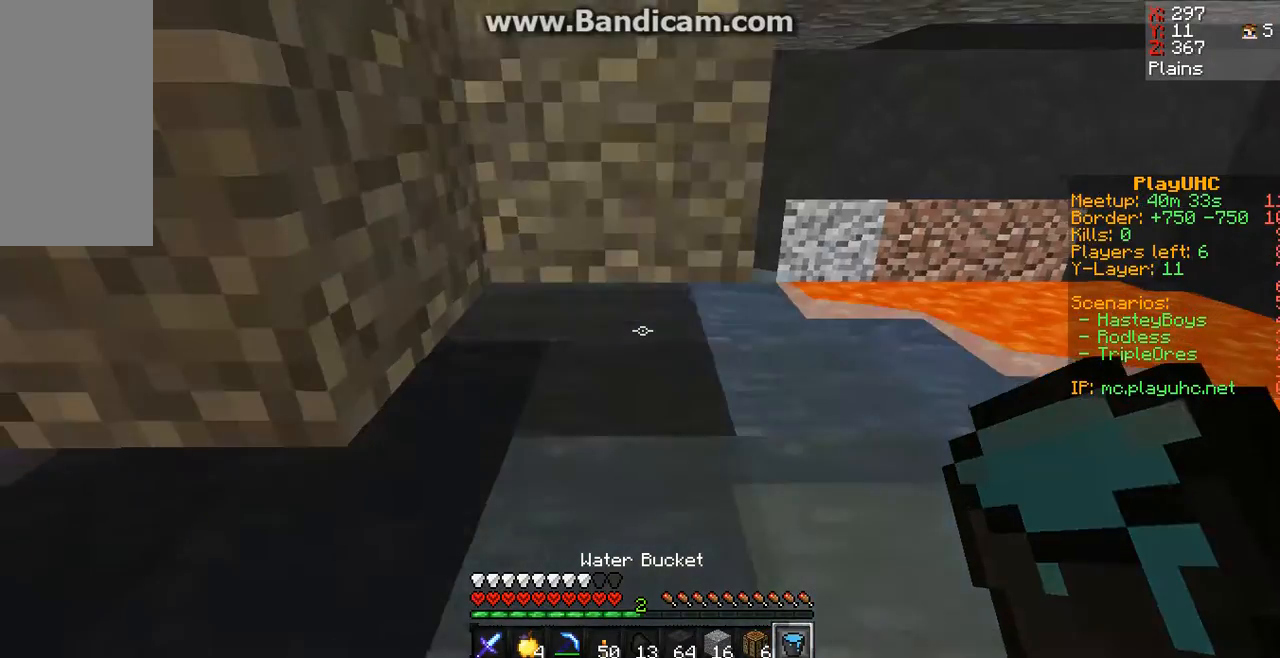
{"keys": ["w"], "mouse": [], "events": [[333, "w", "down"]]}
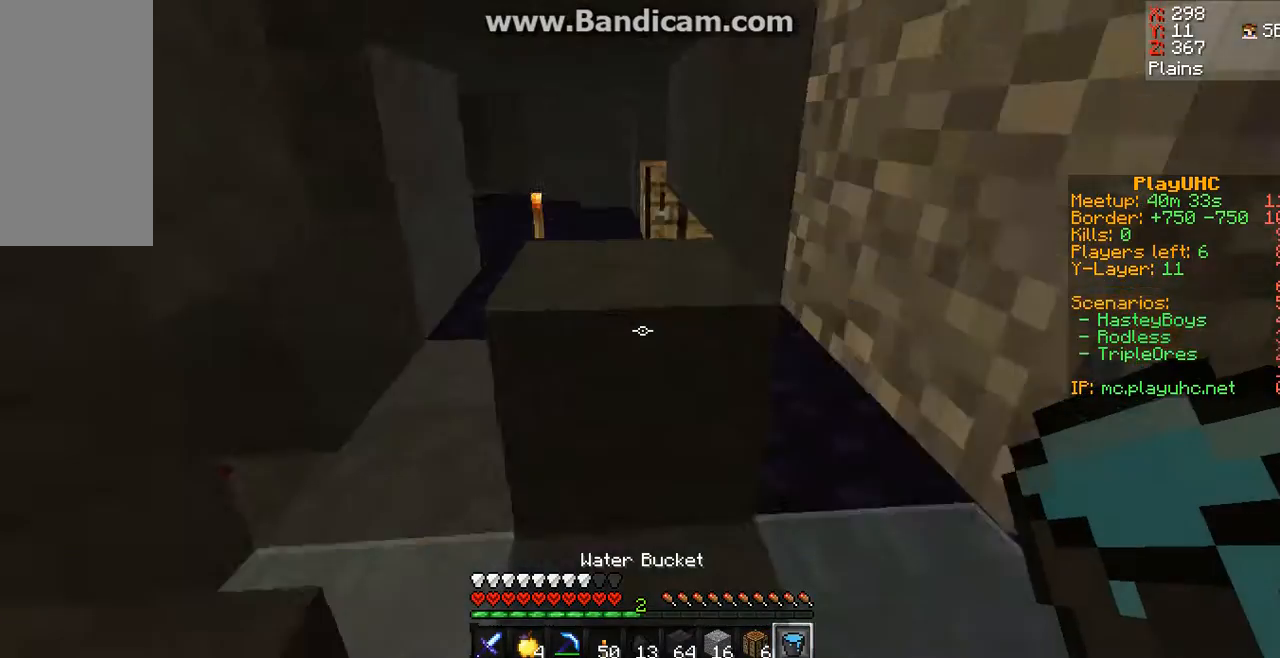
{"keys": ["w"], "mouse": [], "events": []}
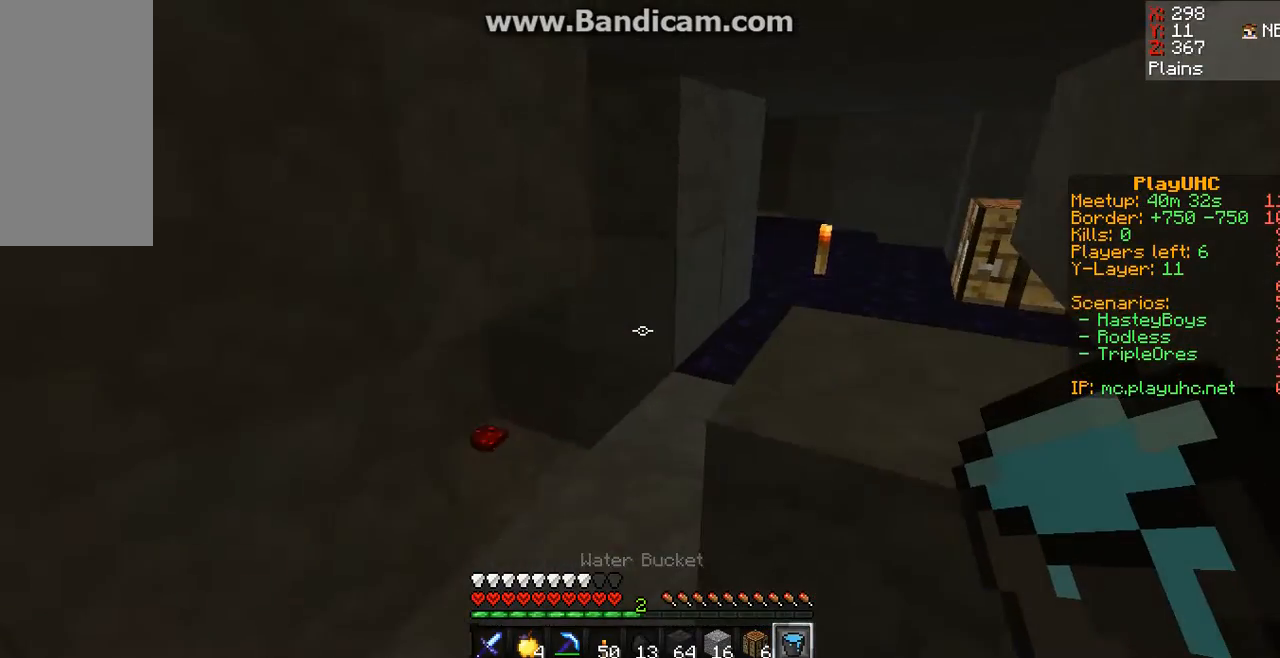
{"keys": ["w"], "mouse": [], "events": []}
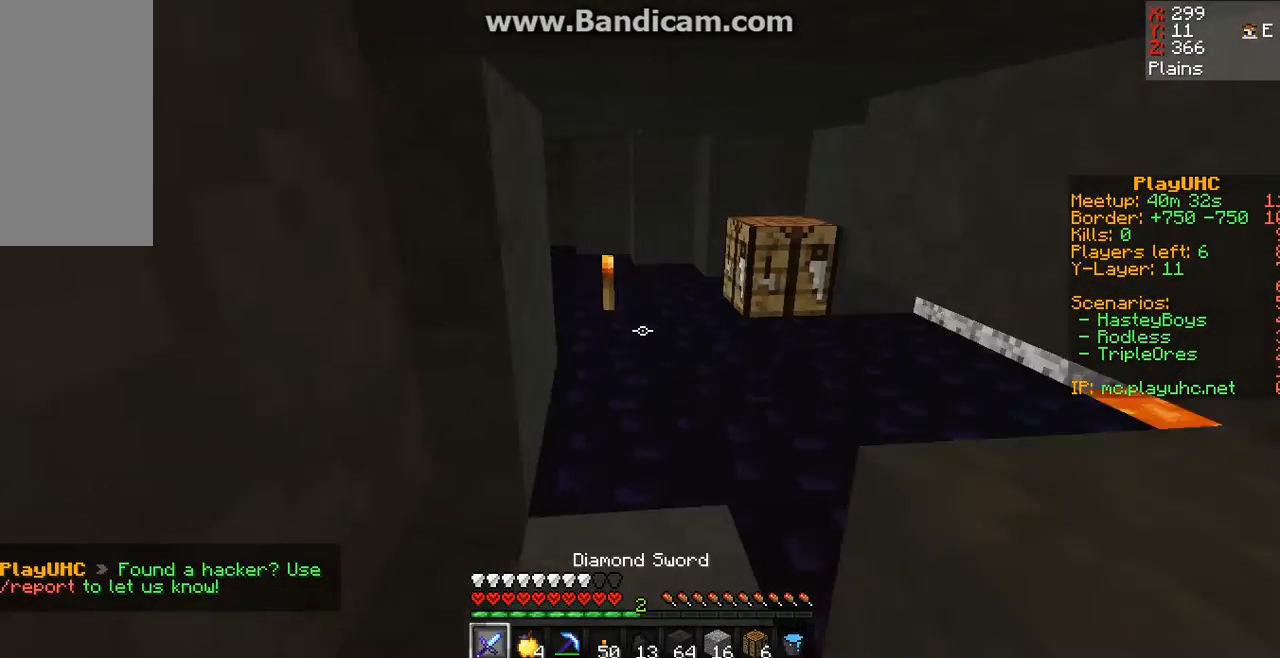
{"keys": ["w"], "mouse": [], "events": []}
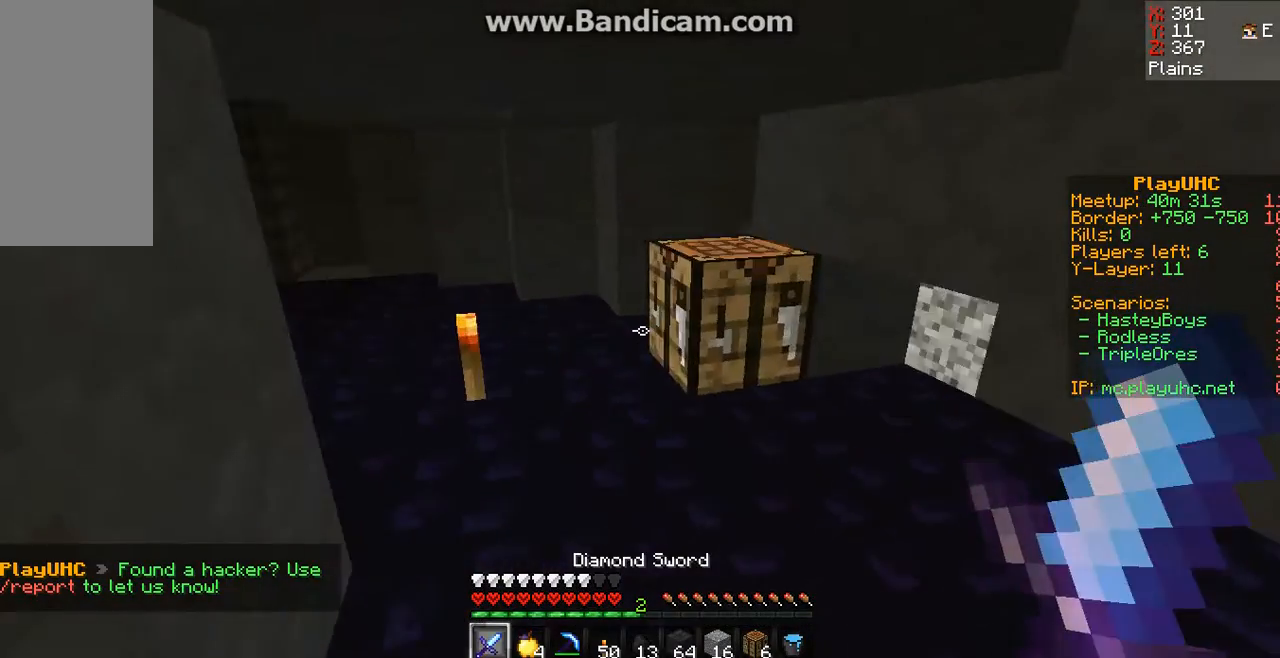
{"keys": [], "mouse": [], "events": [[500, "w", "up"]]}
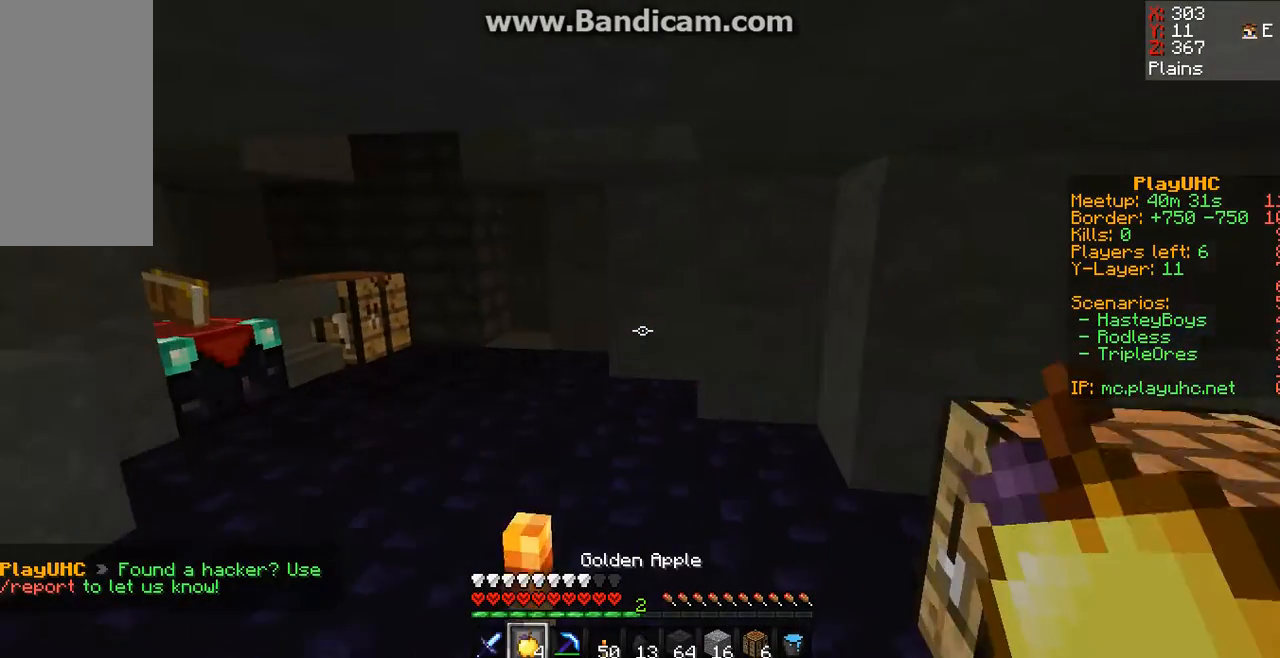
{"keys": ["w"], "mouse": [], "events": [[167, "w", "down"]]}
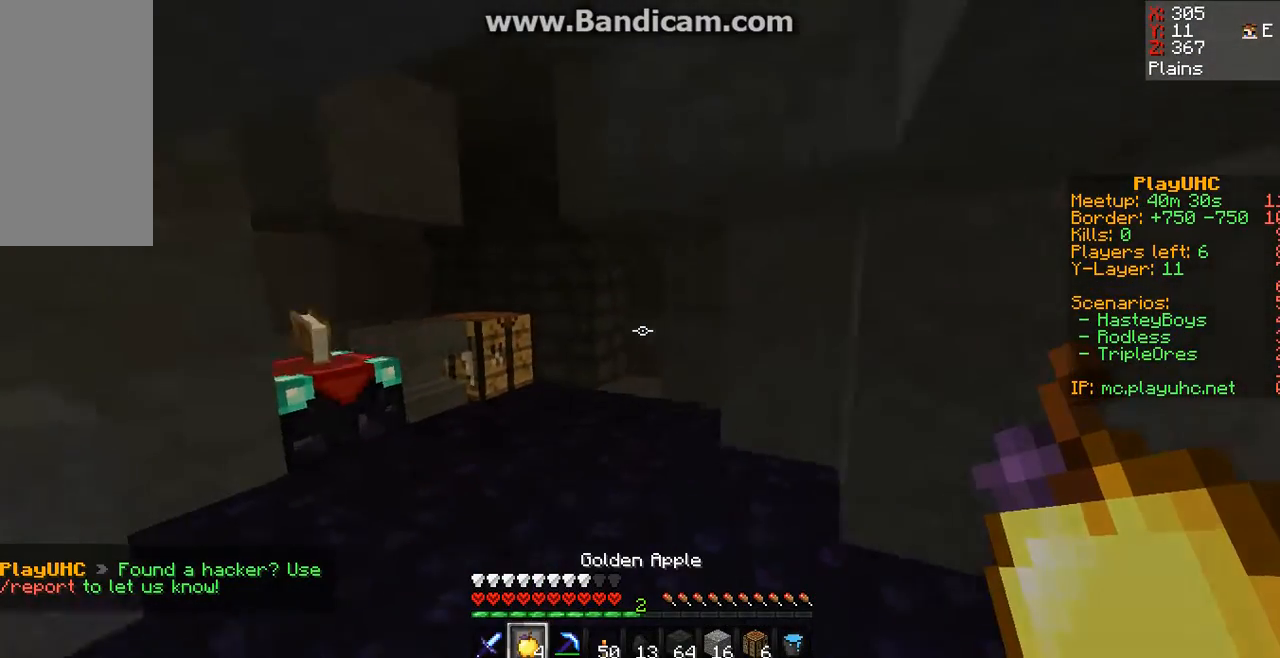
{"keys": ["w"], "mouse": [], "events": []}